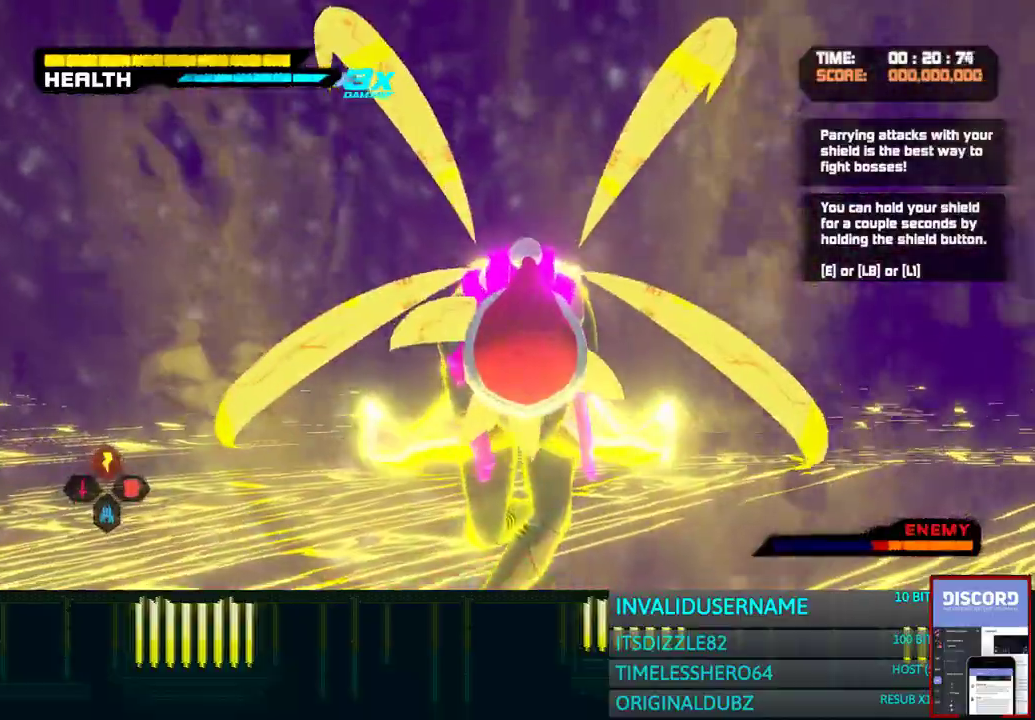
Gameplay with a controller (PlayStation layout); each line is a JSON object with the inputs held at the frame after it. "button_events" lists button changes between this image and that frame as [ms after this image, input, new state], when the widget could be followed in between (sticks are given only as held states). Not read: L3 R3.
{"buttons": [], "left_stick": "up", "right_stick": "center", "button_events": [[17, "TRIANGLE", "down"], [117, "TRIANGLE", "up"], [200, "TRIANGLE", "down"], [283, "TRIANGLE", "up"], [367, "TRIANGLE", "down"], [467, "TRIANGLE", "up"]]}
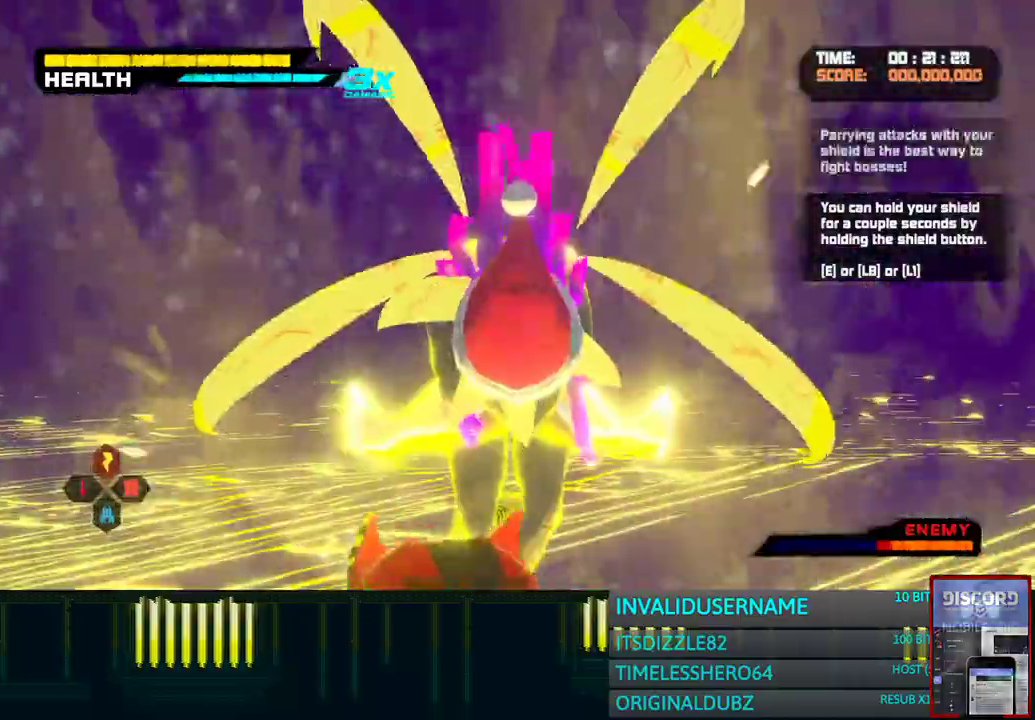
{"buttons": [], "left_stick": "up", "right_stick": "center", "button_events": [[50, "TRIANGLE", "down"], [133, "TRIANGLE", "up"], [217, "TRIANGLE", "down"], [300, "TRIANGLE", "up"], [383, "TRIANGLE", "down"], [467, "TRIANGLE", "up"]]}
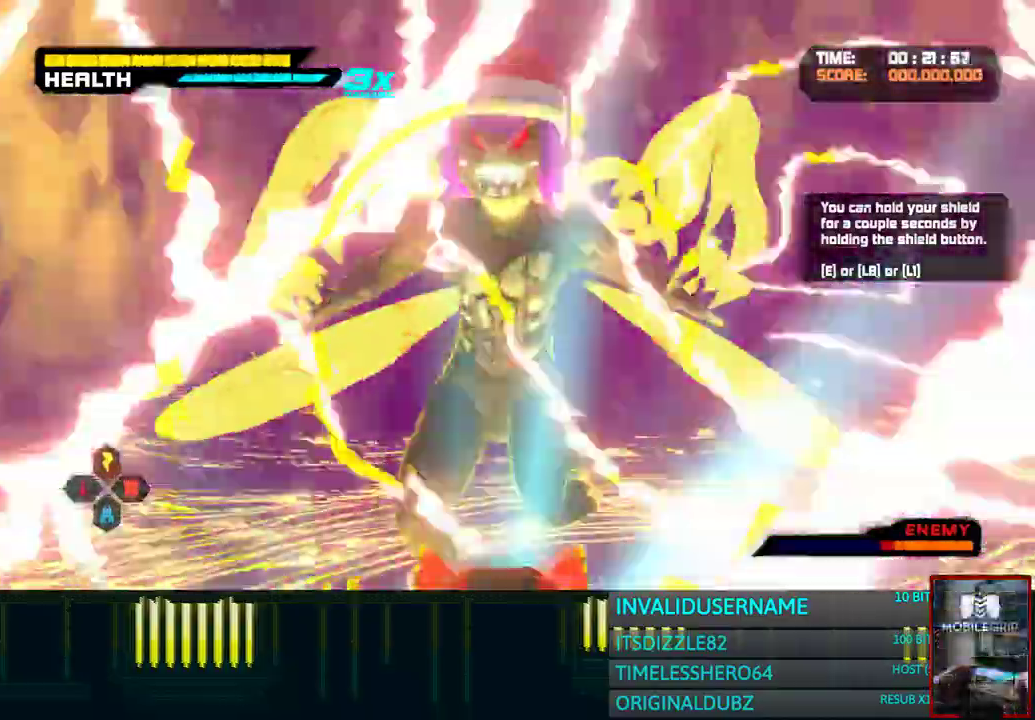
{"buttons": [], "left_stick": "up", "right_stick": "center", "button_events": [[67, "TRIANGLE", "down"], [150, "TRIANGLE", "up"], [233, "TRIANGLE", "down"], [333, "TRIANGLE", "up"], [400, "TRIANGLE", "down"], [500, "TRIANGLE", "up"]]}
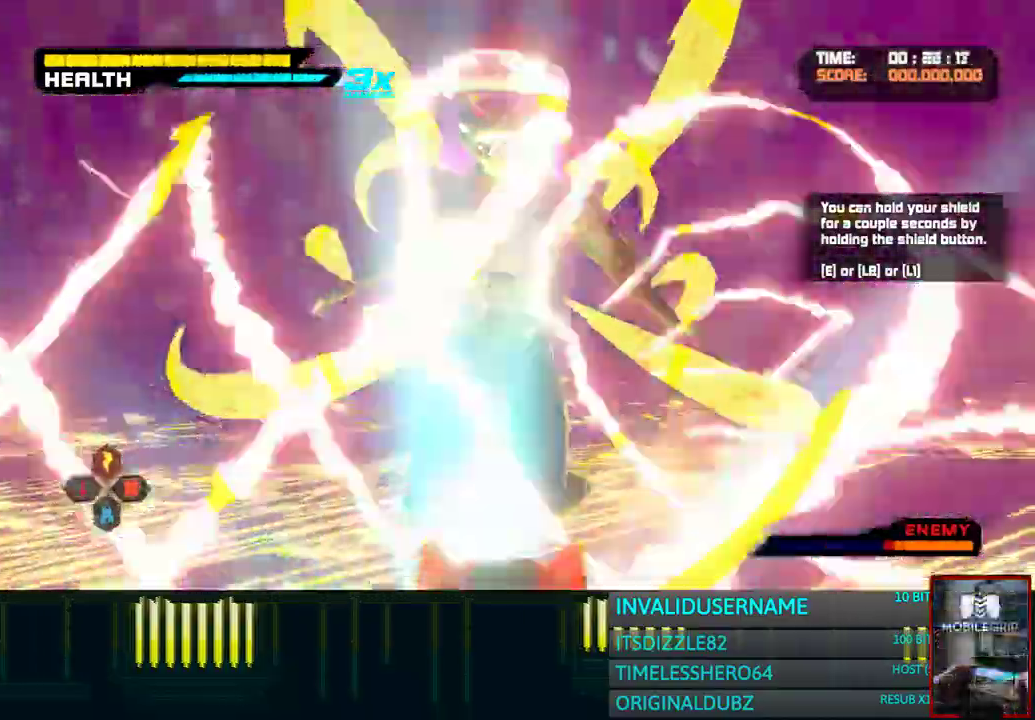
{"buttons": [], "left_stick": "up", "right_stick": "center", "button_events": [[83, "TRIANGLE", "down"], [167, "TRIANGLE", "up"], [250, "TRIANGLE", "down"], [333, "TRIANGLE", "up"], [417, "TRIANGLE", "down"], [483, "TRIANGLE", "up"]]}
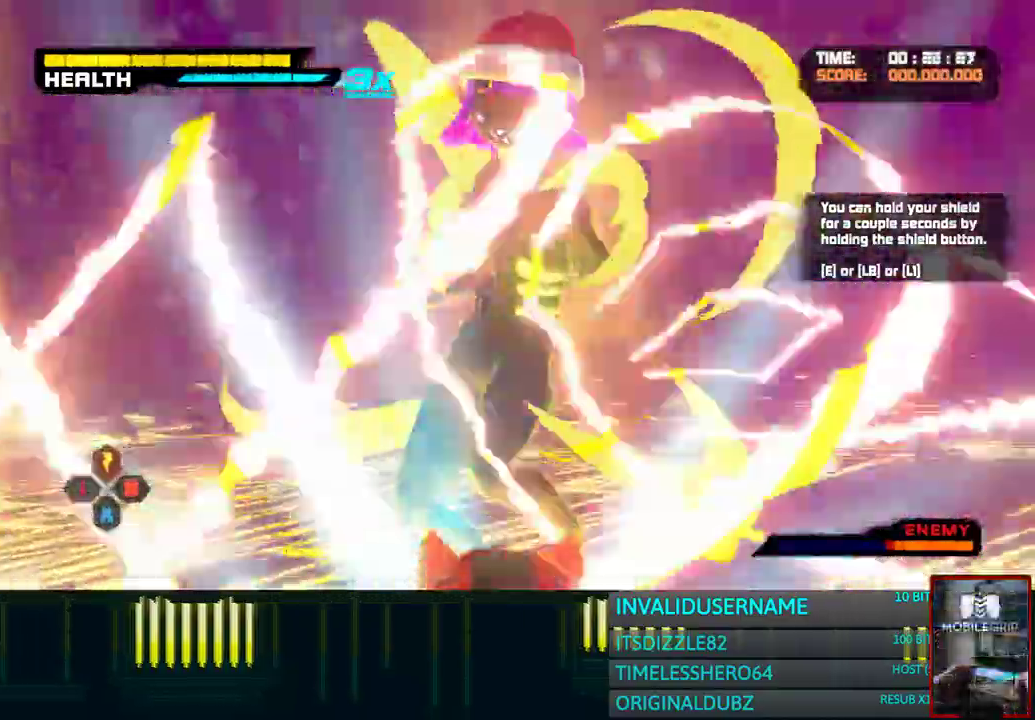
{"buttons": [], "left_stick": "up", "right_stick": "center", "button_events": [[67, "TRIANGLE", "down"], [150, "TRIANGLE", "up"], [233, "TRIANGLE", "down"], [300, "TRIANGLE", "up"], [400, "TRIANGLE", "down"], [467, "TRIANGLE", "up"]]}
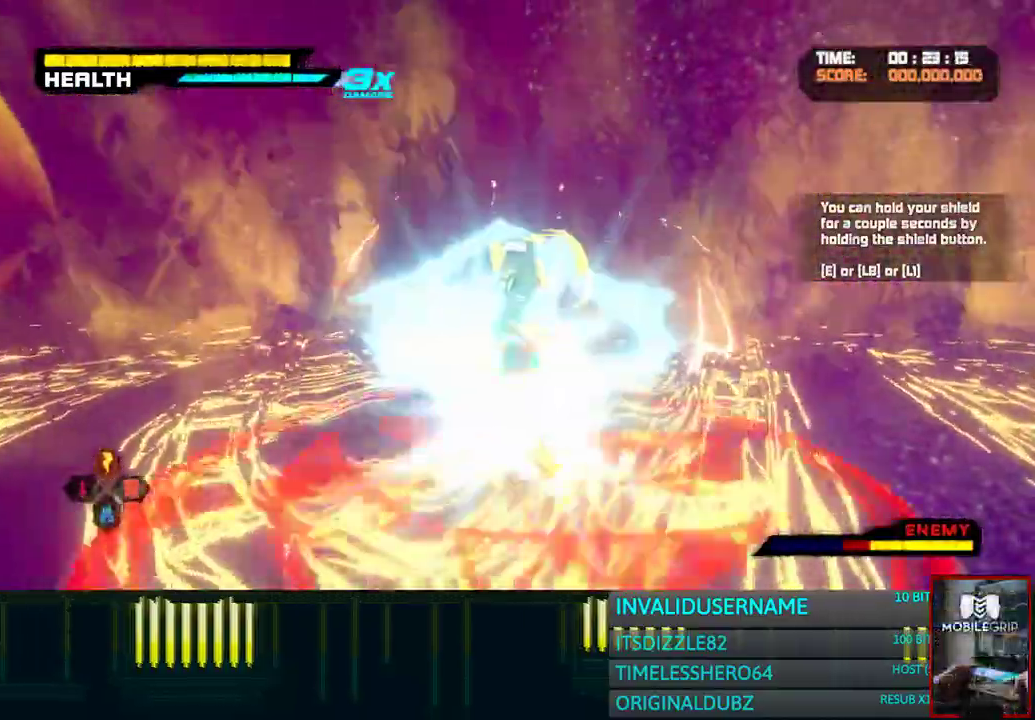
{"buttons": ["SQUARE"], "left_stick": "up", "right_stick": "center", "button_events": [[50, "TRIANGLE", "down"], [100, "TRIANGLE", "up"], [167, "SQUARE", "down"], [250, "SQUARE", "up"], [333, "SQUARE", "down"], [417, "SQUARE", "up"], [500, "SQUARE", "down"]]}
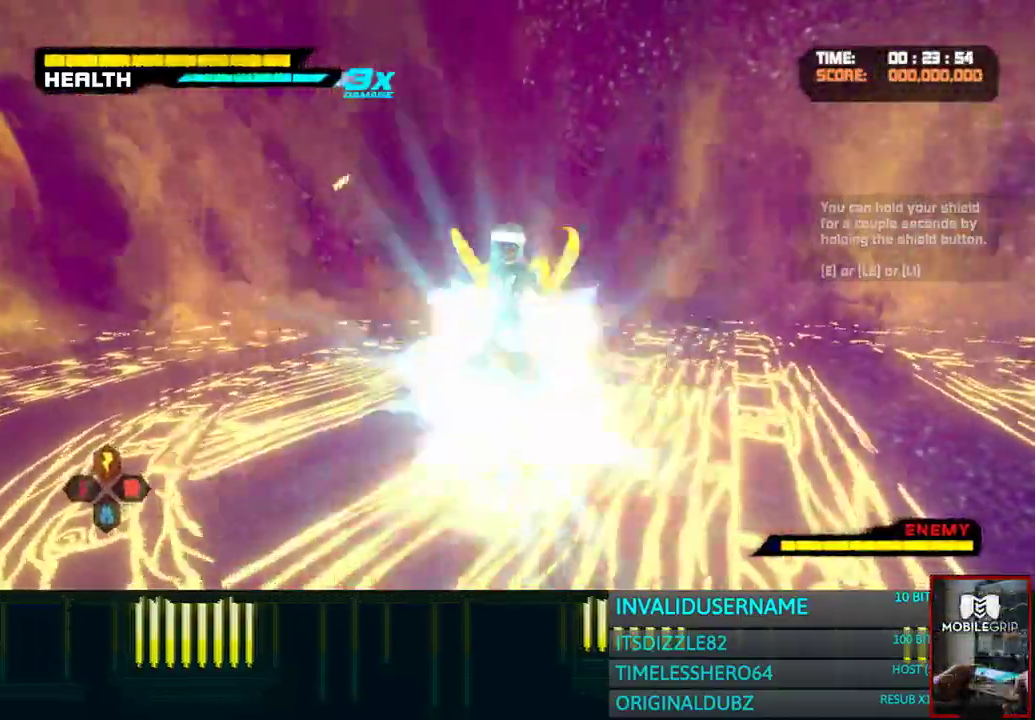
{"buttons": ["SQUARE"], "left_stick": "up", "right_stick": "center", "button_events": [[83, "SQUARE", "up"], [167, "SQUARE", "down"], [250, "SQUARE", "up"], [333, "SQUARE", "down"], [417, "SQUARE", "up"], [500, "SQUARE", "down"]]}
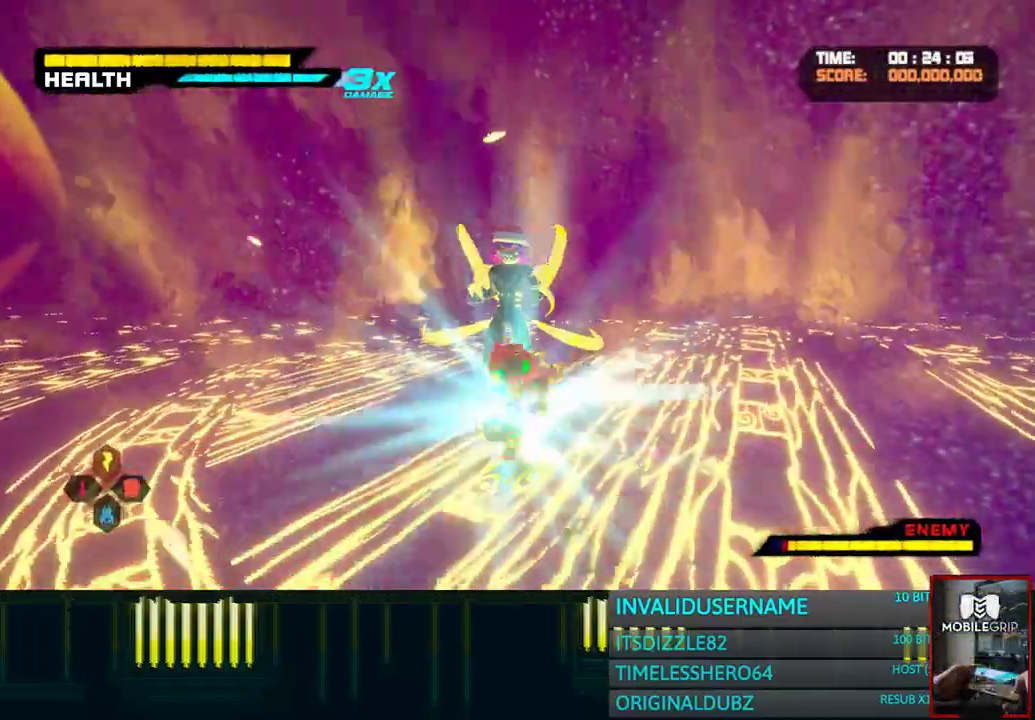
{"buttons": ["R2"], "left_stick": "down-right", "right_stick": "center", "button_events": [[83, "SQUARE", "up"], [133, "SQUARE", "down"], [233, "SQUARE", "up"], [317, "SQUARE", "down"], [383, "SQUARE", "up"], [483, "R2", "down"]]}
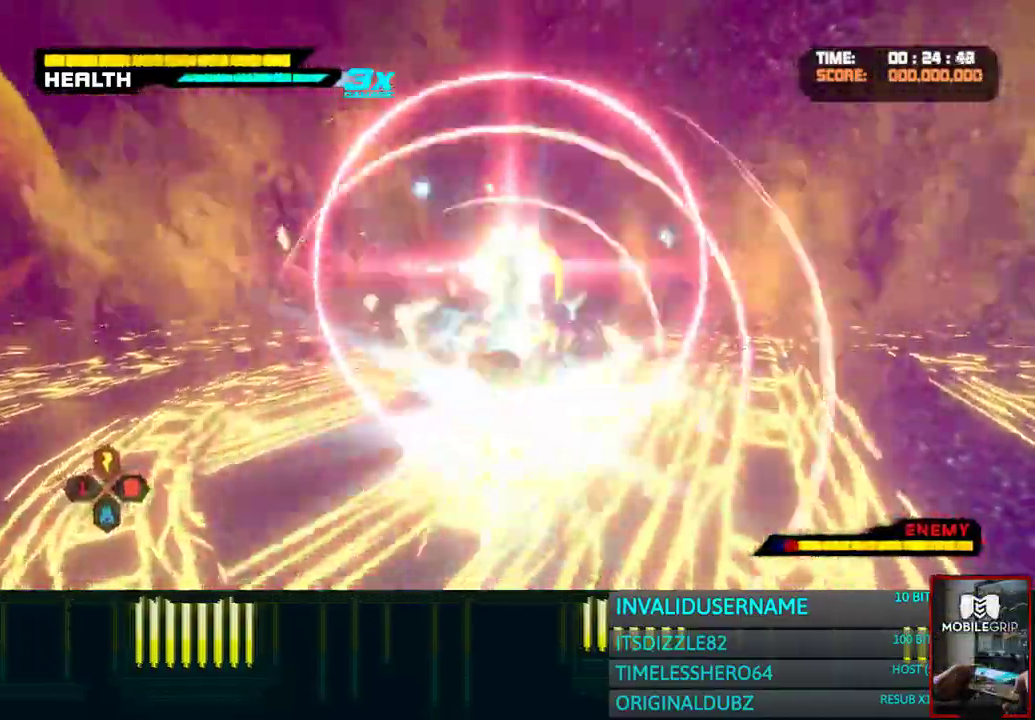
{"buttons": [], "left_stick": "up", "right_stick": "center", "button_events": [[217, "R2", "up"]]}
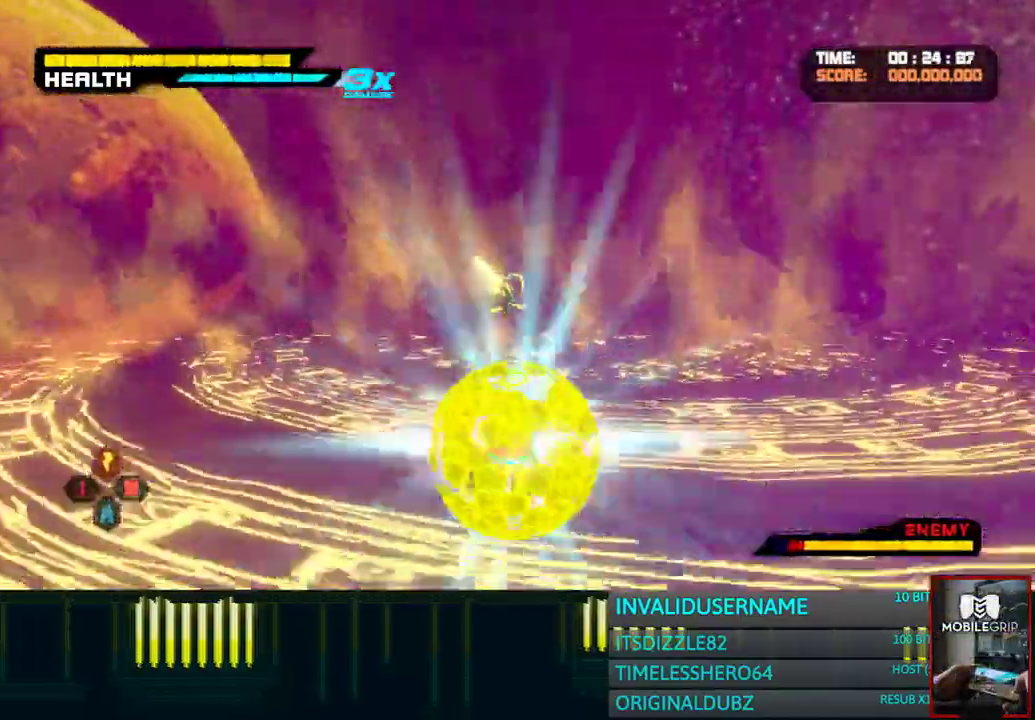
{"buttons": [], "left_stick": "up", "right_stick": "center", "button_events": [[383, "SQUARE", "down"], [483, "SQUARE", "up"]]}
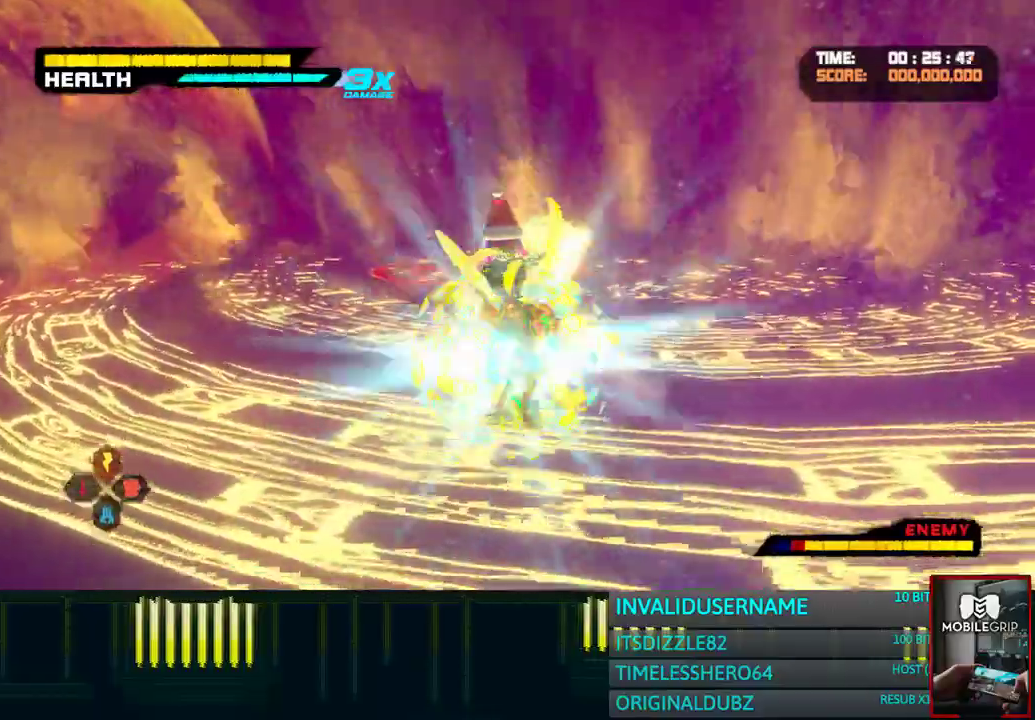
{"buttons": [], "left_stick": "up", "right_stick": "center", "button_events": [[50, "SQUARE", "down"], [150, "SQUARE", "up"], [233, "SQUARE", "down"], [317, "SQUARE", "up"], [417, "SQUARE", "down"], [500, "SQUARE", "up"]]}
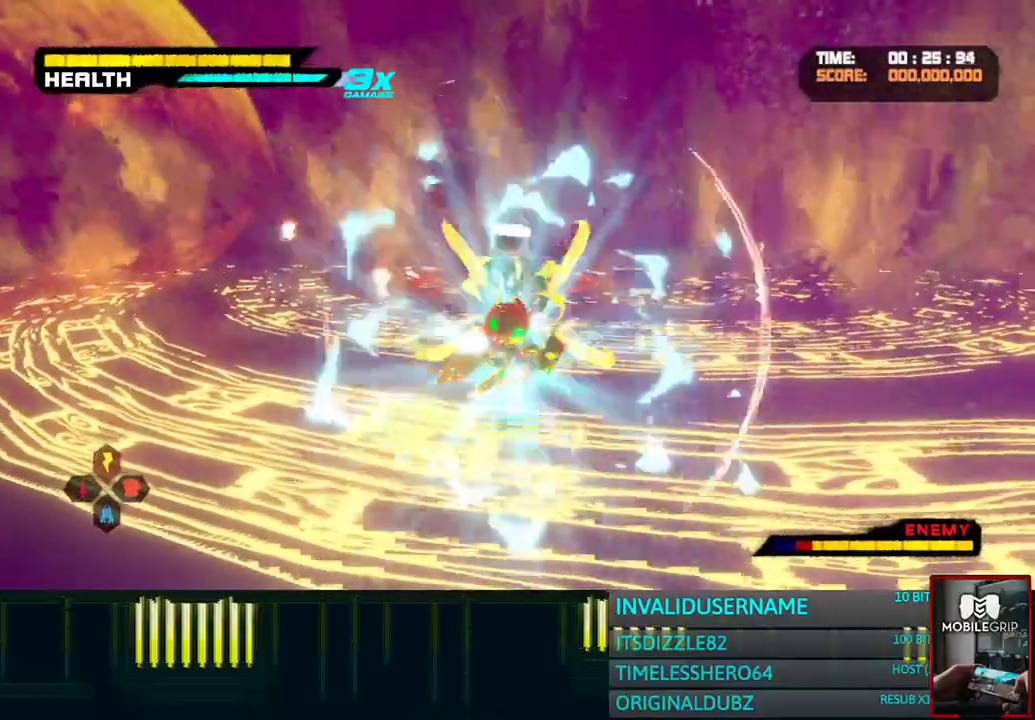
{"buttons": [], "left_stick": "up", "right_stick": "center", "button_events": [[83, "SQUARE", "down"], [167, "SQUARE", "up"], [267, "SQUARE", "down"], [333, "SQUARE", "up"], [400, "SQUARE", "down"], [483, "SQUARE", "up"]]}
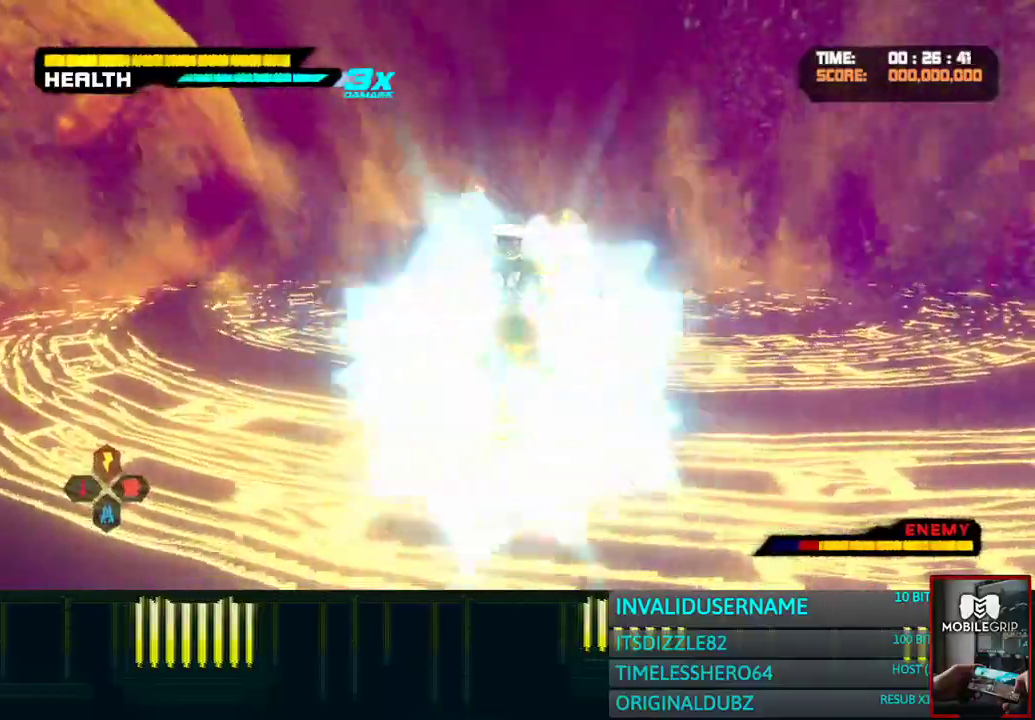
{"buttons": ["TRIANGLE"], "left_stick": "center", "right_stick": "center", "button_events": [[100, "TRIANGLE", "down"], [167, "TRIANGLE", "up"], [250, "TRIANGLE", "down"], [350, "TRIANGLE", "up"], [433, "TRIANGLE", "down"]]}
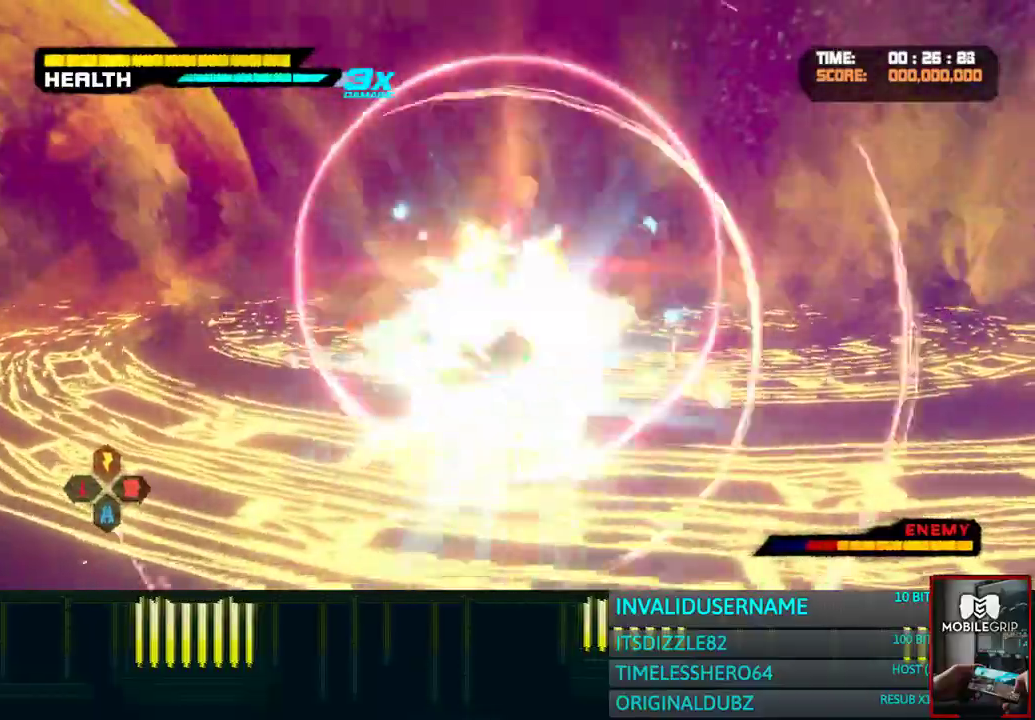
{"buttons": ["TRIANGLE"], "left_stick": "center", "right_stick": "center", "button_events": [[33, "TRIANGLE", "up"], [100, "TRIANGLE", "down"], [200, "TRIANGLE", "up"], [283, "TRIANGLE", "down"], [383, "TRIANGLE", "up"], [450, "TRIANGLE", "down"]]}
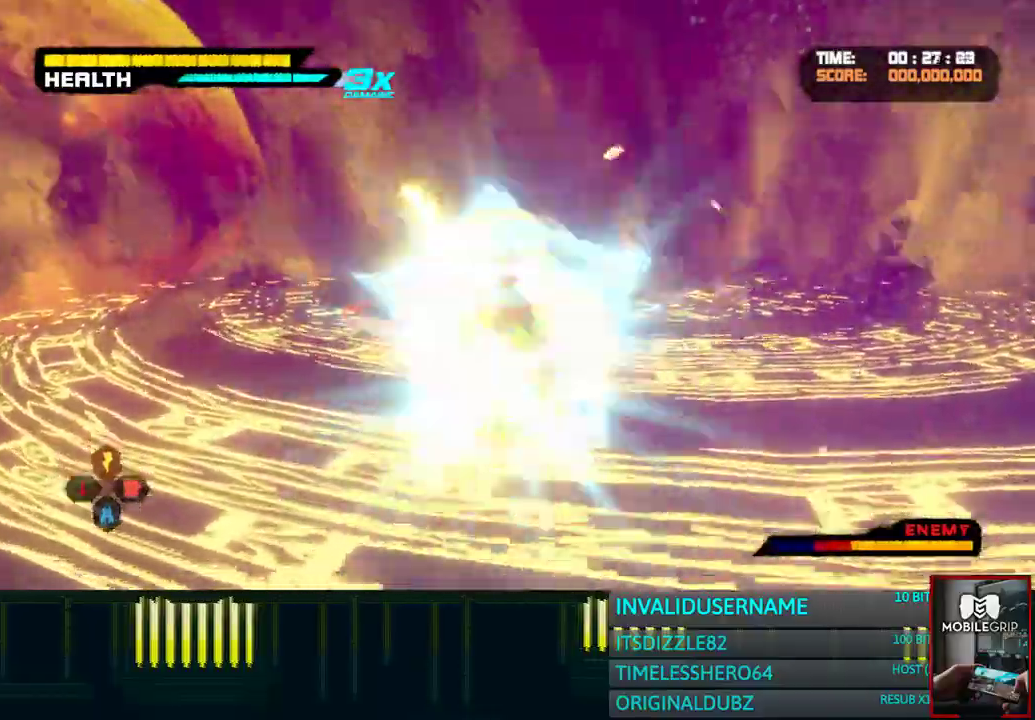
{"buttons": ["TRIANGLE"], "left_stick": "center", "right_stick": "center", "button_events": [[67, "TRIANGLE", "up"], [150, "TRIANGLE", "down"], [250, "TRIANGLE", "up"], [317, "TRIANGLE", "down"], [433, "TRIANGLE", "up"], [500, "TRIANGLE", "down"]]}
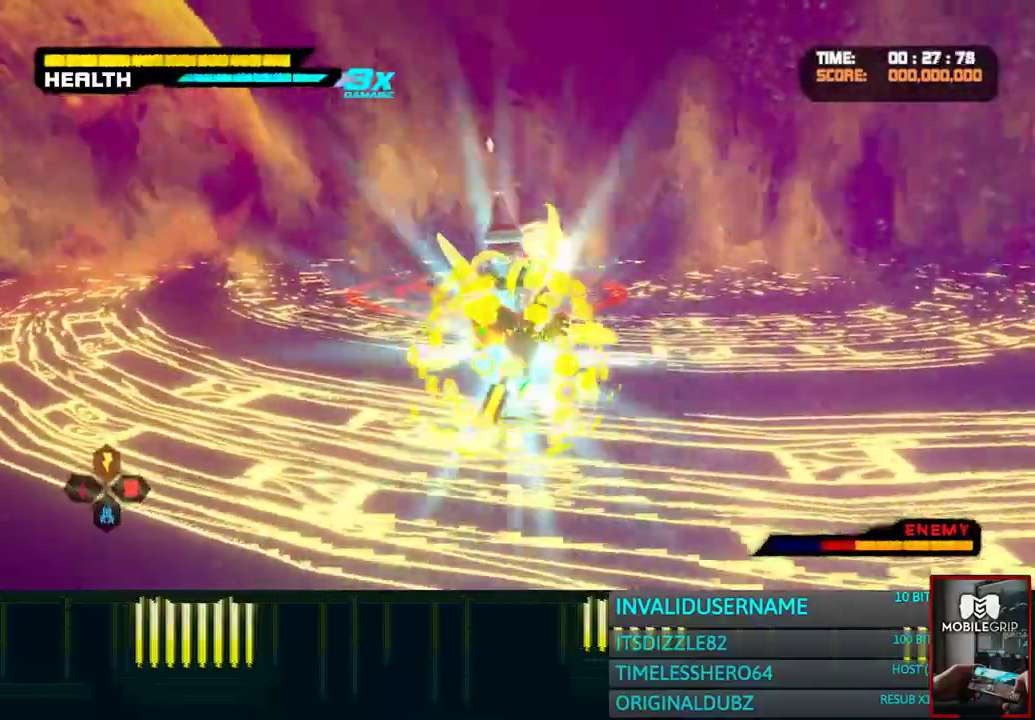
{"buttons": [], "left_stick": "center", "right_stick": "center", "button_events": [[100, "TRIANGLE", "up"], [167, "TRIANGLE", "down"], [267, "TRIANGLE", "up"], [333, "TRIANGLE", "down"], [433, "TRIANGLE", "up"]]}
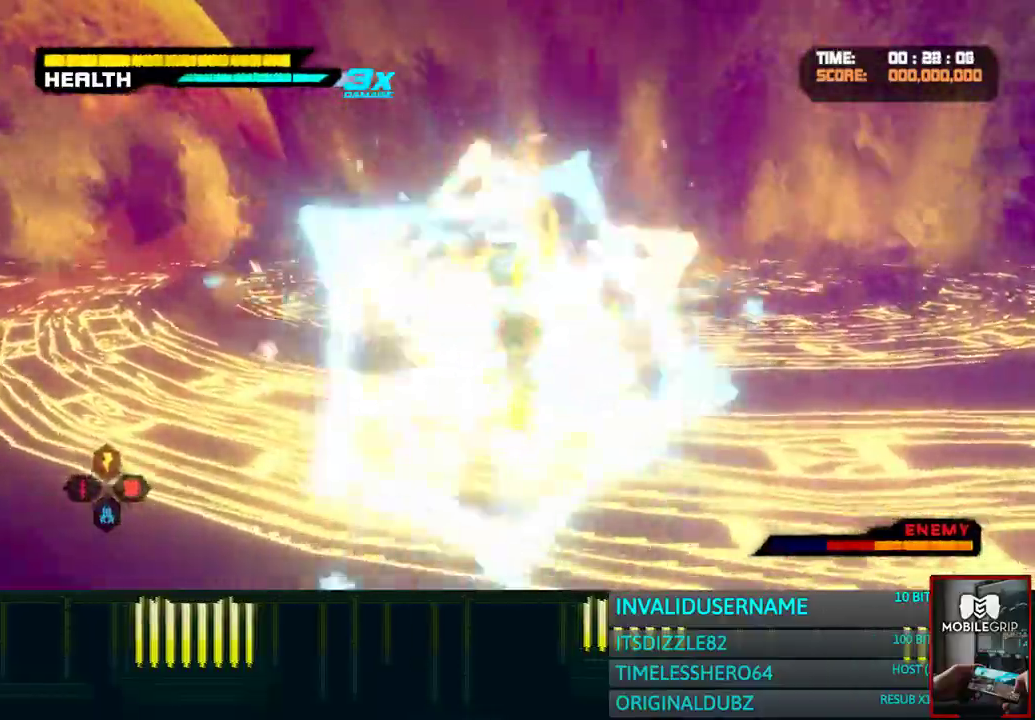
{"buttons": [], "left_stick": "center", "right_stick": "center", "button_events": [[17, "SQUARE", "down"], [117, "SQUARE", "up"], [183, "SQUARE", "down"], [283, "SQUARE", "up"], [383, "SQUARE", "down"], [467, "SQUARE", "up"]]}
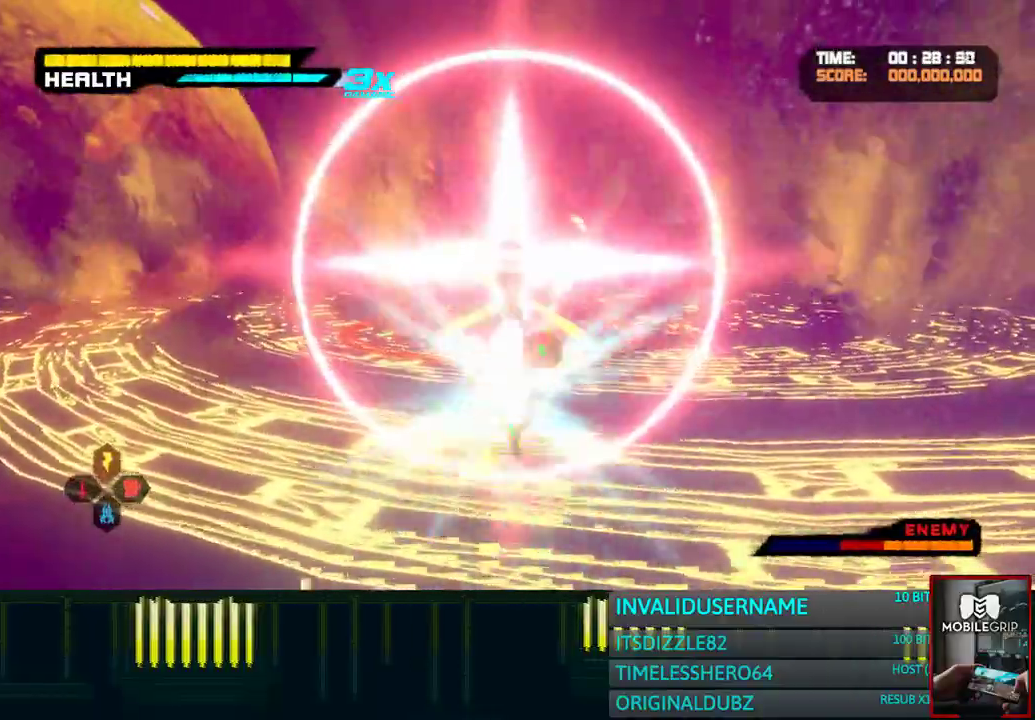
{"buttons": ["SQUARE"], "left_stick": "center", "right_stick": "center", "button_events": [[50, "SQUARE", "down"], [167, "SQUARE", "up"], [233, "SQUARE", "down"], [333, "SQUARE", "up"], [417, "SQUARE", "down"]]}
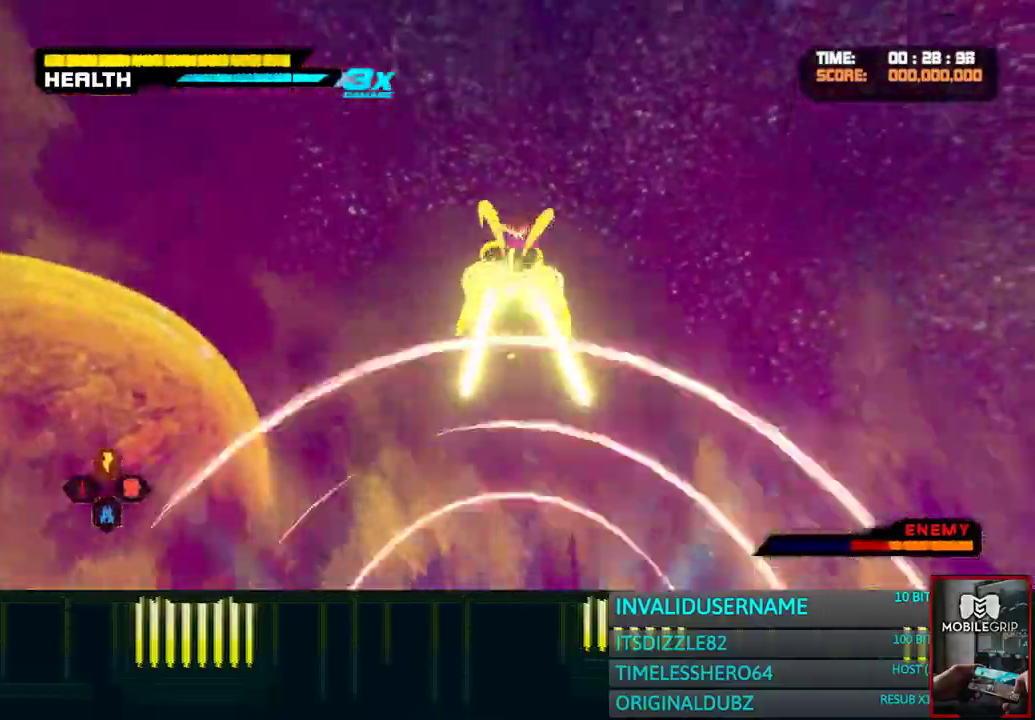
{"buttons": ["TRIANGLE"], "left_stick": "center", "right_stick": "center", "button_events": [[17, "SQUARE", "up"], [83, "SQUARE", "down"], [183, "SQUARE", "up"], [267, "SQUARE", "down"], [333, "SQUARE", "up"], [433, "TRIANGLE", "down"]]}
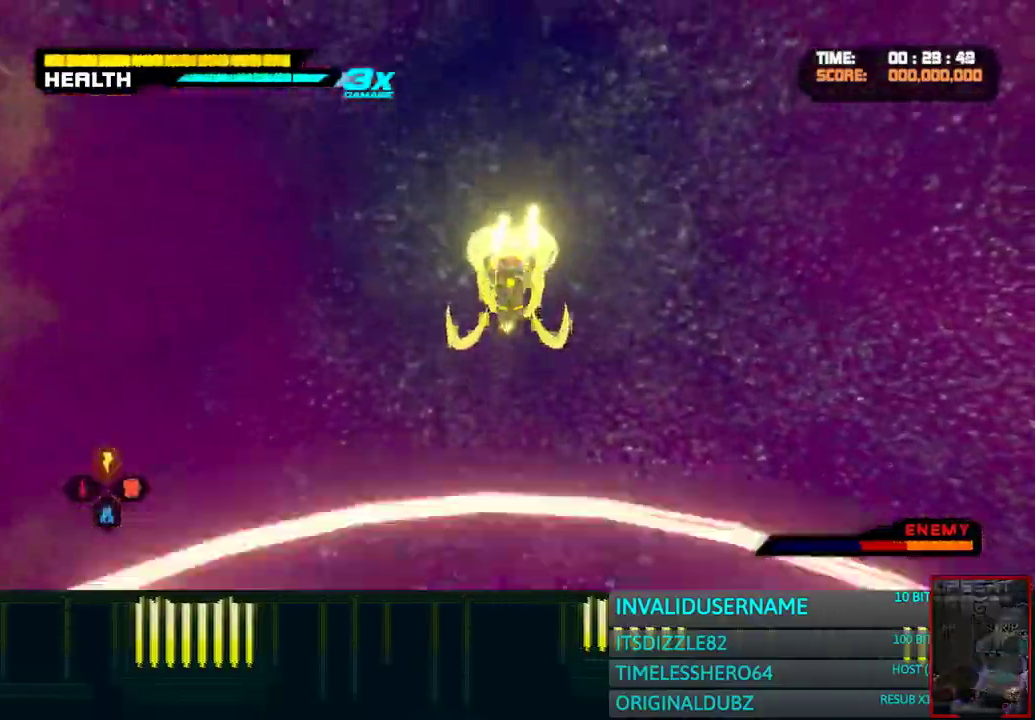
{"buttons": ["TRIANGLE"], "left_stick": "up", "right_stick": "center", "button_events": [[33, "TRIANGLE", "up"], [100, "TRIANGLE", "down"], [200, "TRIANGLE", "up"], [267, "TRIANGLE", "down"], [367, "TRIANGLE", "up"], [450, "TRIANGLE", "down"]]}
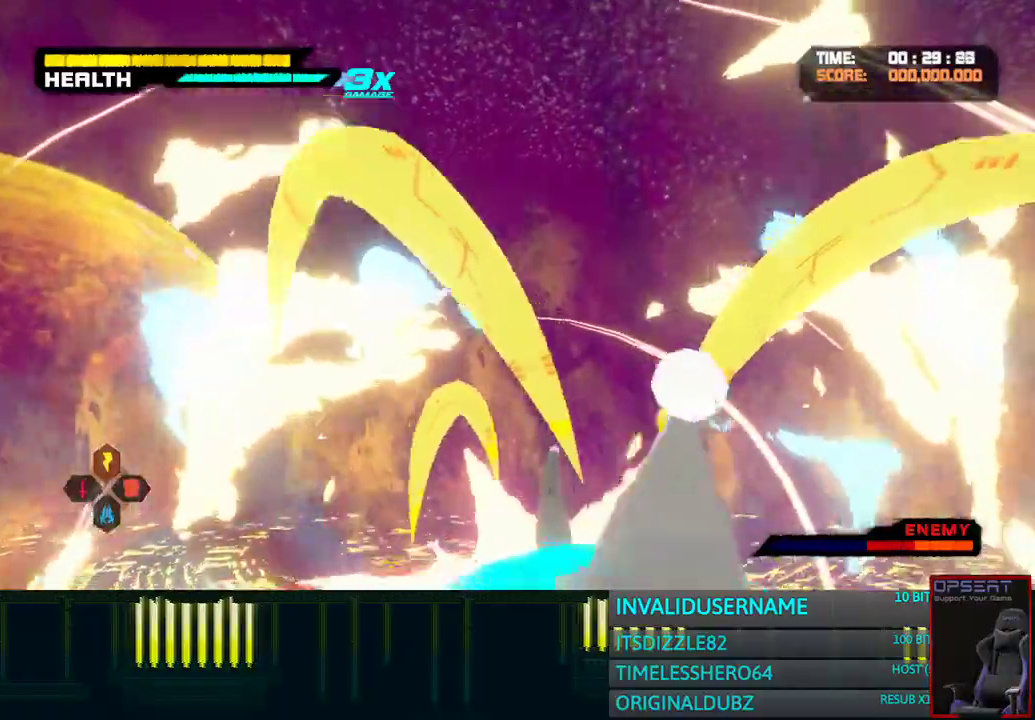
{"buttons": ["TRIANGLE"], "left_stick": "center", "right_stick": "center", "button_events": [[50, "TRIANGLE", "up"], [117, "TRIANGLE", "down"], [217, "TRIANGLE", "up"], [300, "TRIANGLE", "down"], [400, "TRIANGLE", "up"], [467, "TRIANGLE", "down"]]}
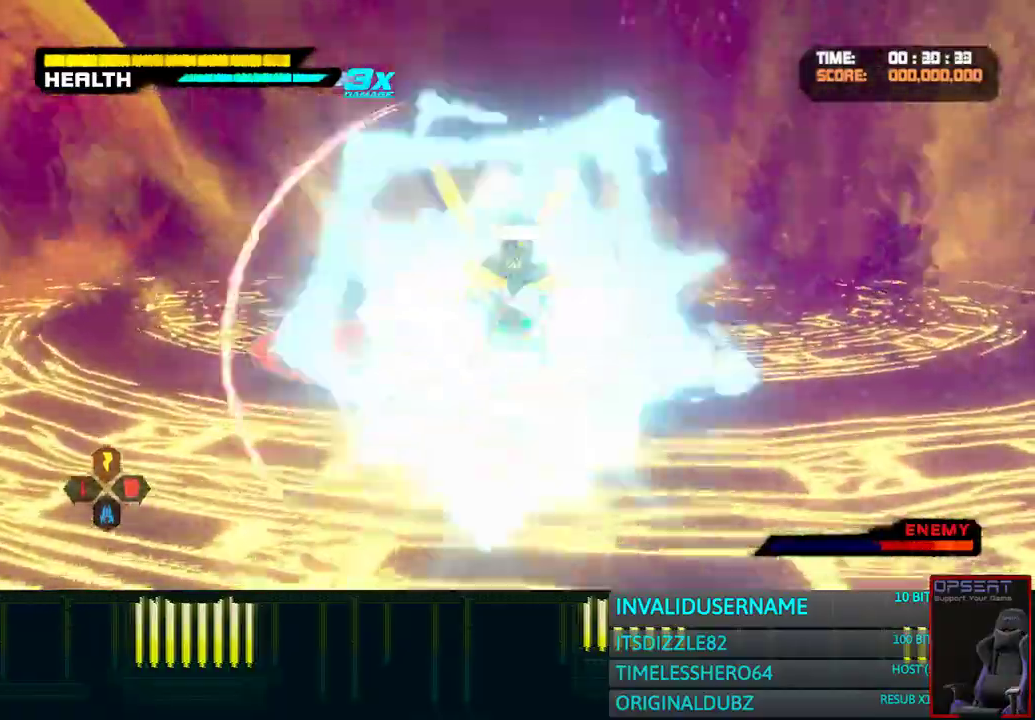
{"buttons": ["SQUARE"], "left_stick": "center", "right_stick": "center", "button_events": [[50, "TRIANGLE", "up"], [117, "SQUARE", "down"], [200, "SQUARE", "up"], [283, "SQUARE", "down"], [367, "SQUARE", "up"], [467, "SQUARE", "down"]]}
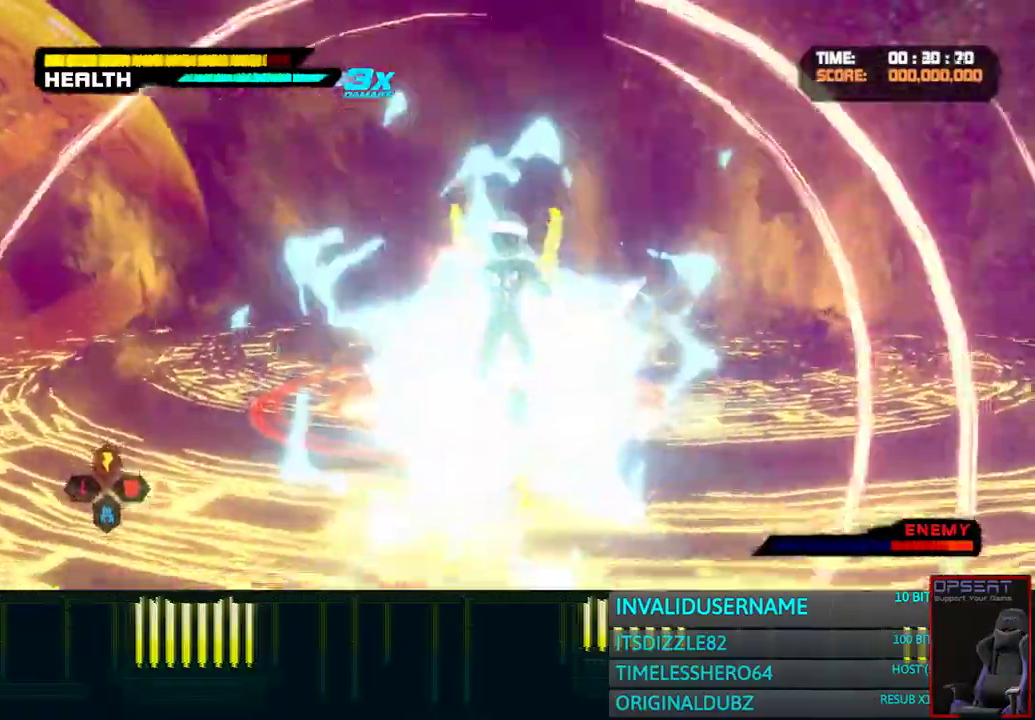
{"buttons": ["SQUARE"], "left_stick": "center", "right_stick": "center", "button_events": [[33, "SQUARE", "up"], [117, "SQUARE", "down"], [217, "SQUARE", "up"], [300, "SQUARE", "down"], [383, "SQUARE", "up"], [467, "SQUARE", "down"]]}
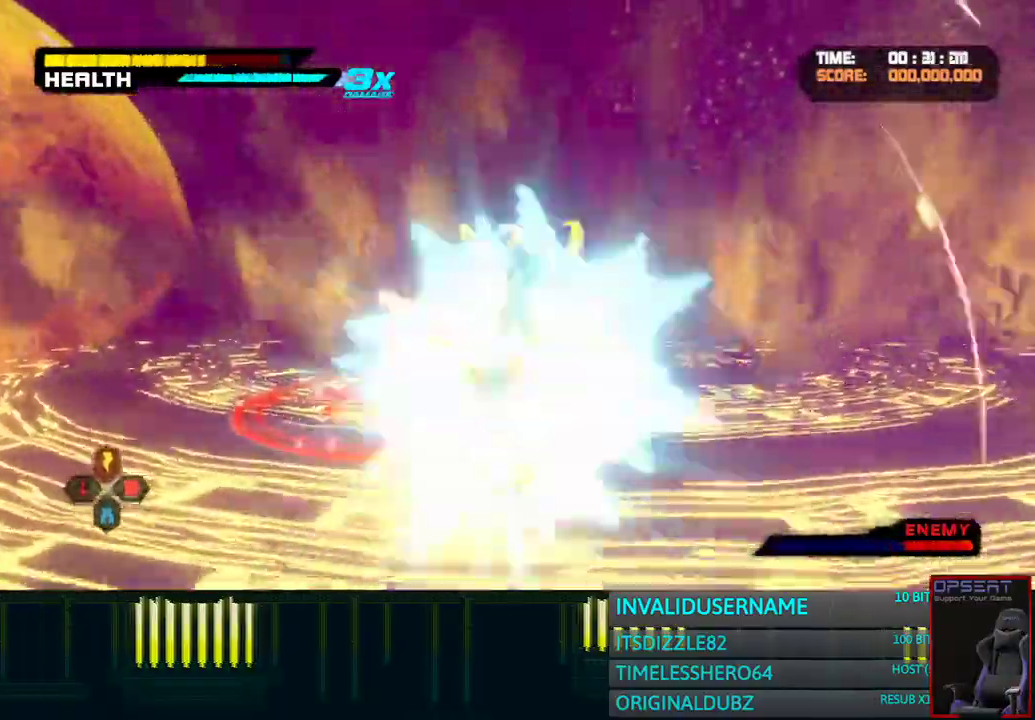
{"buttons": ["SQUARE"], "left_stick": "up", "right_stick": "center", "button_events": [[50, "SQUARE", "up"], [150, "SQUARE", "down"], [233, "SQUARE", "up"], [317, "SQUARE", "down"], [400, "SQUARE", "up"], [483, "SQUARE", "down"]]}
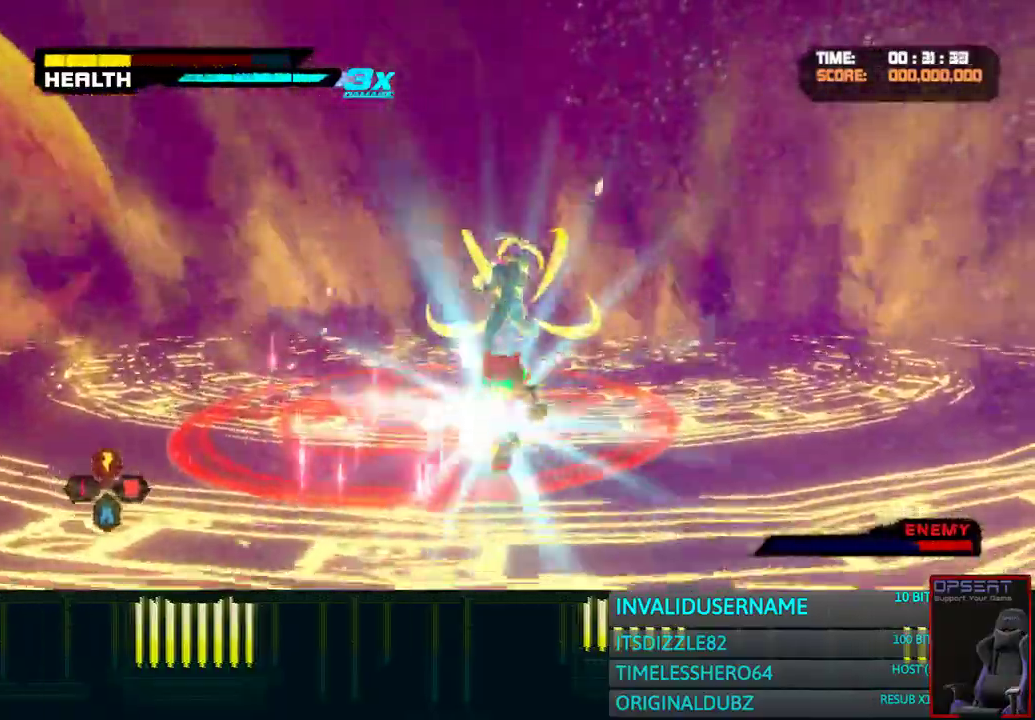
{"buttons": ["SQUARE"], "left_stick": "up-right", "right_stick": "center", "button_events": [[67, "SQUARE", "up"], [150, "SQUARE", "down"], [233, "SQUARE", "up"], [300, "SQUARE", "down"], [383, "SQUARE", "up"], [450, "SQUARE", "down"]]}
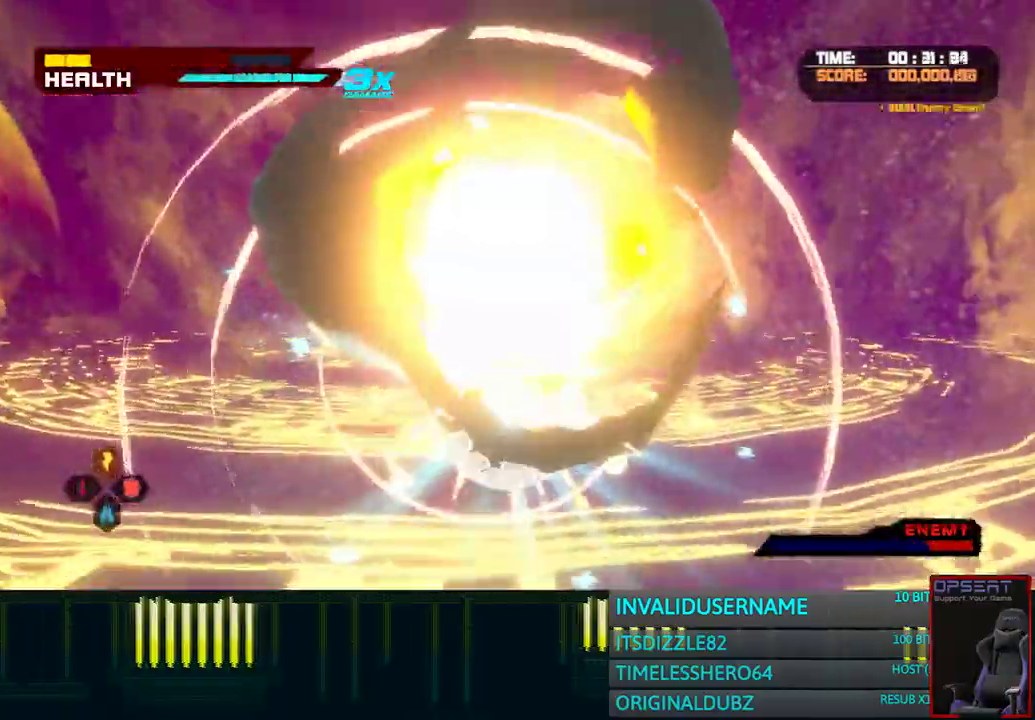
{"buttons": [], "left_stick": "down-right", "right_stick": "center", "button_events": [[17, "SQUARE", "up"], [67, "R2", "down"], [217, "R2", "up"]]}
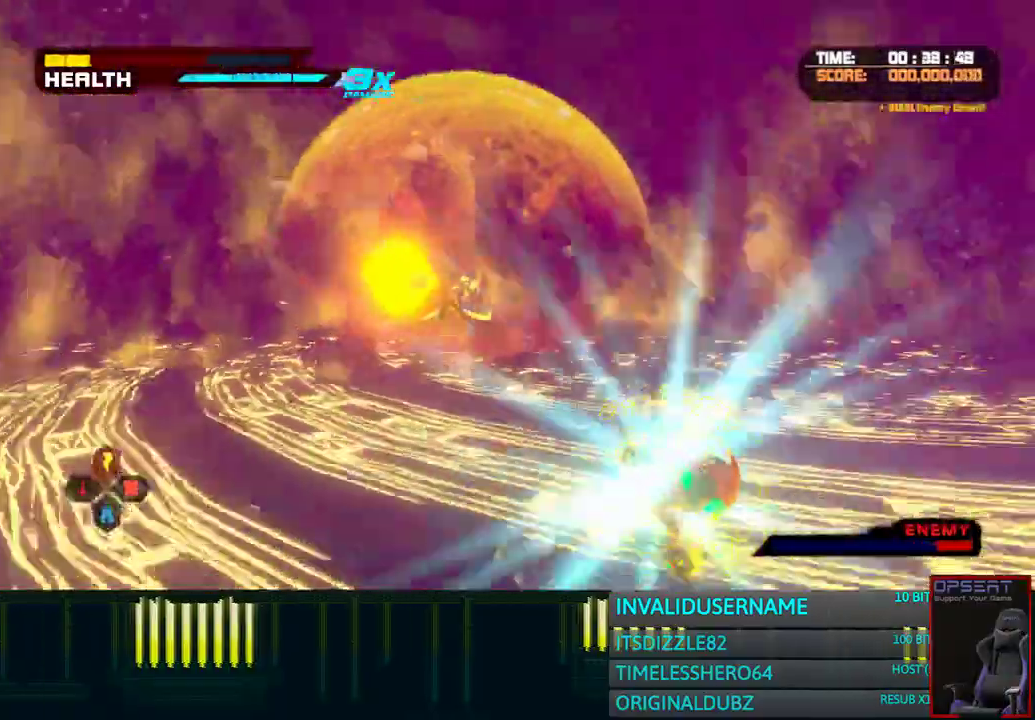
{"buttons": [], "left_stick": "center", "right_stick": "center", "button_events": []}